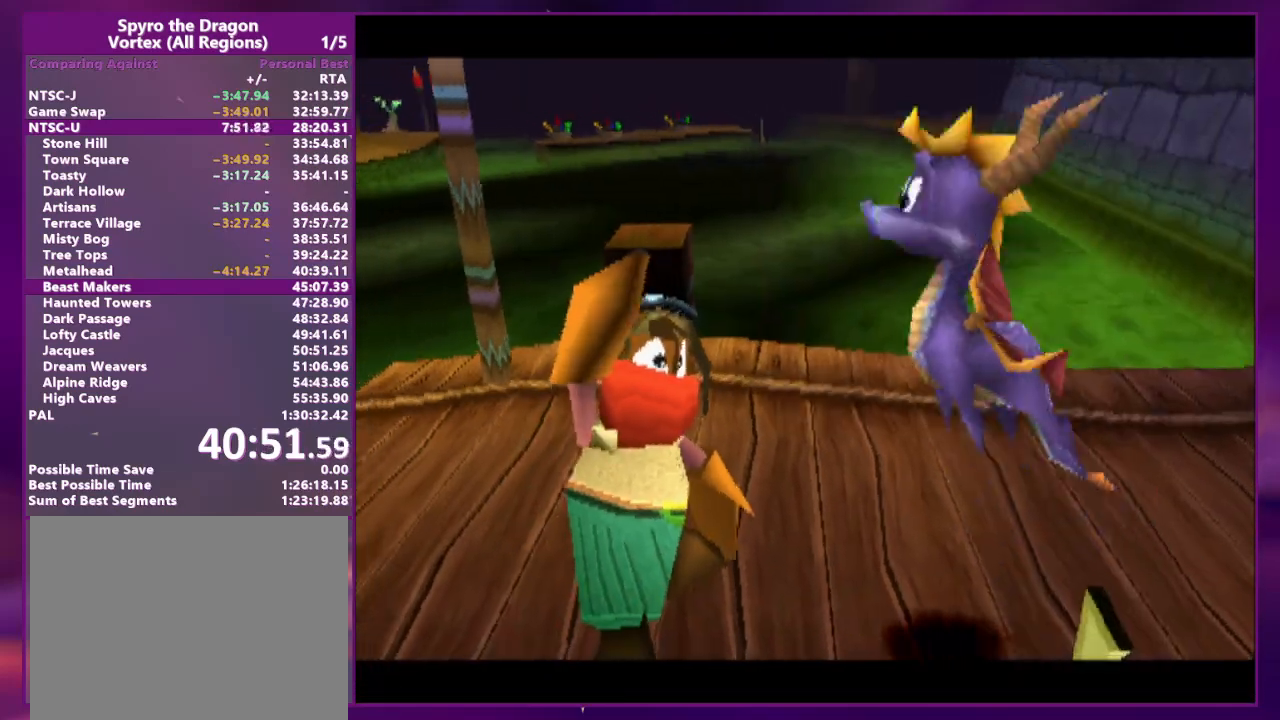
Gameplay with a controller (PlayStation layout); each line is a JSON object with the inputs held at the frame after it. "events" lists button and stick changes between this image and that frame as [ms after this image, input, new state], when the widget could be followed in between. Not read: CROSS L3 R3 left_stick right_stick.
{"buttons": [], "events": []}
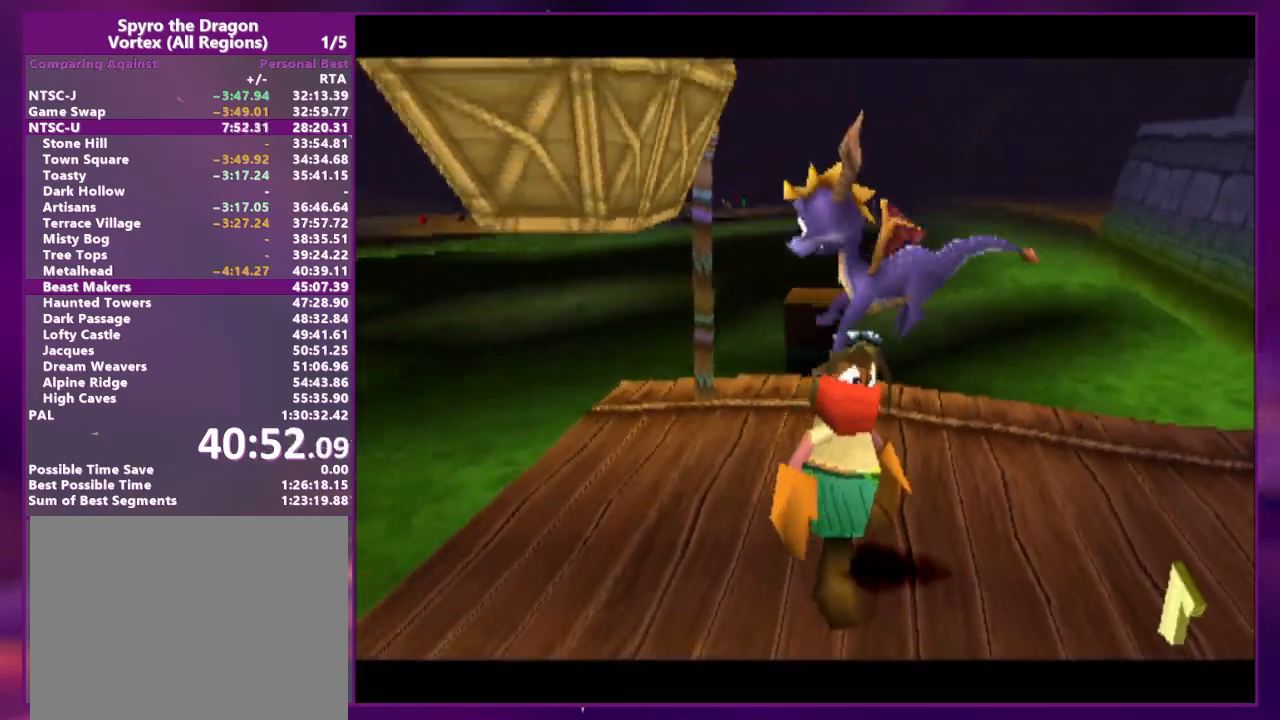
{"buttons": [], "events": []}
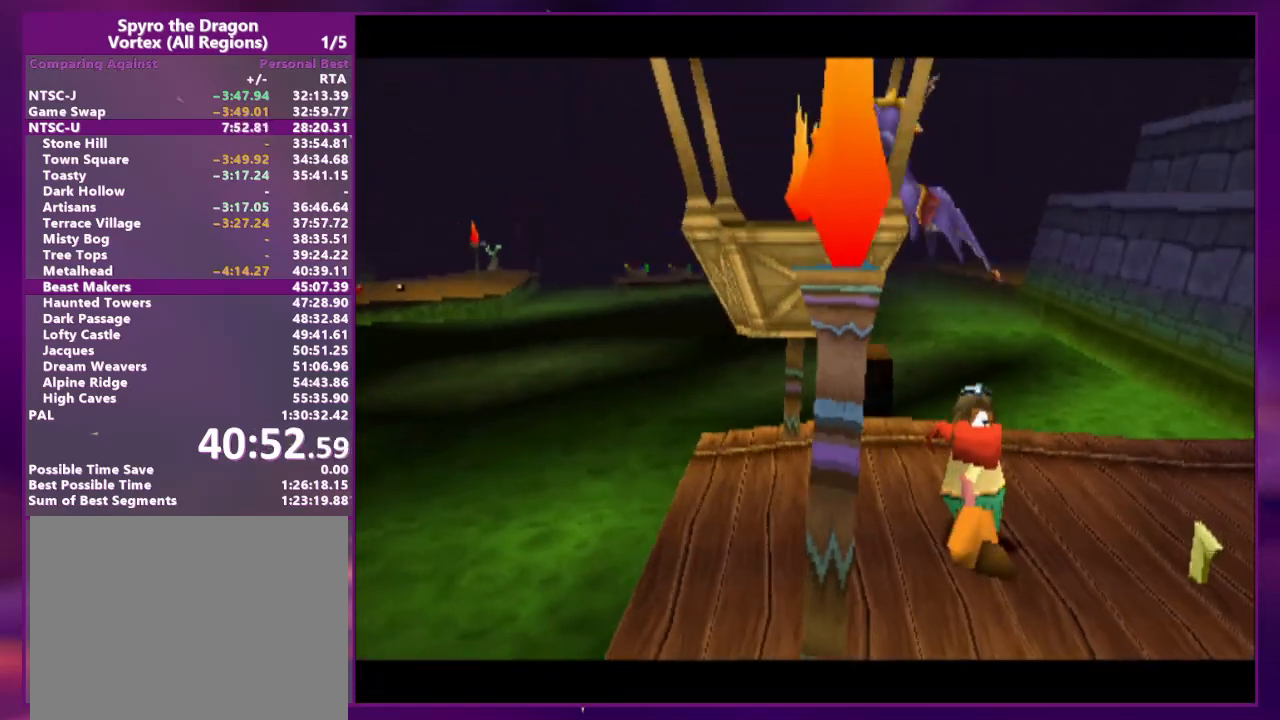
{"buttons": [], "events": []}
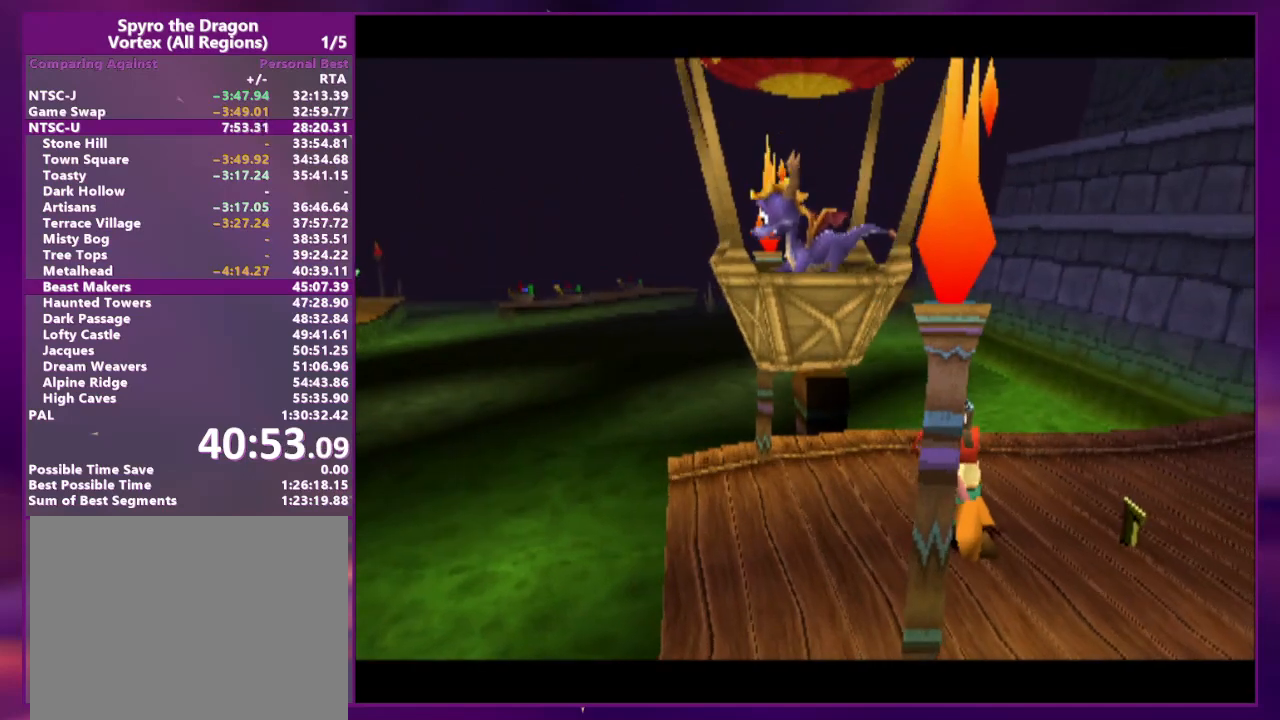
{"buttons": [], "events": []}
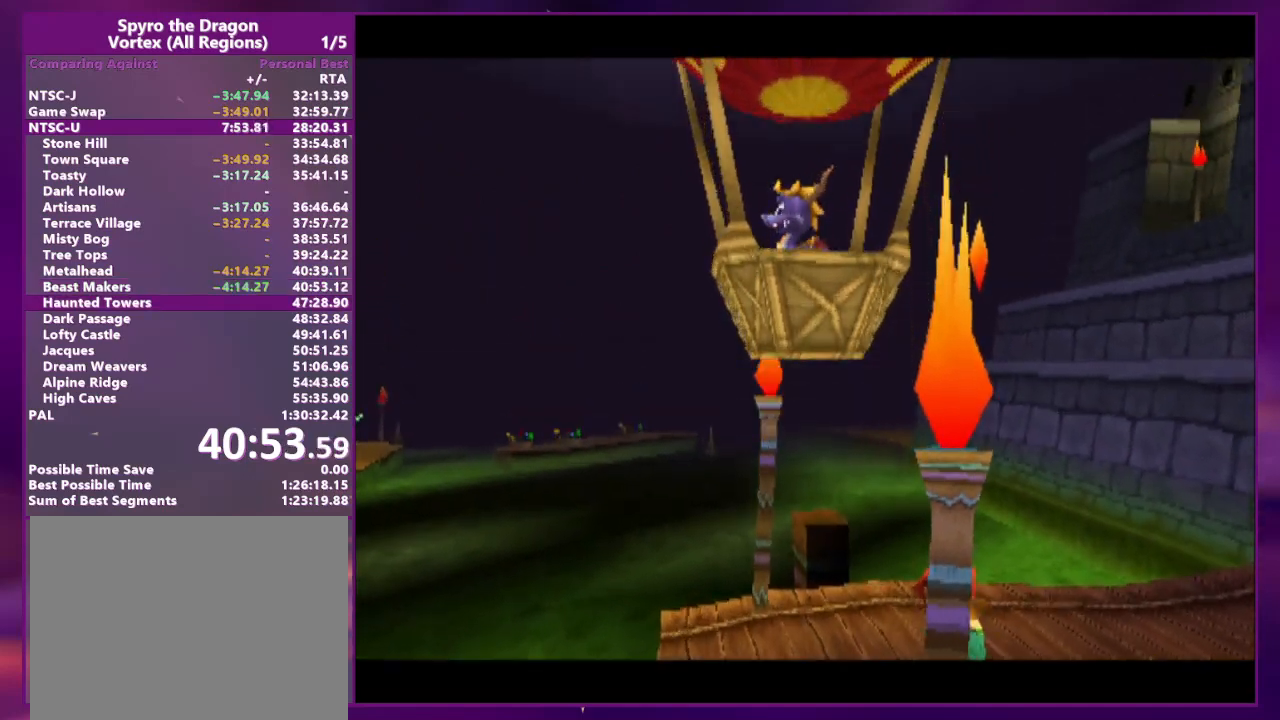
{"buttons": [], "events": []}
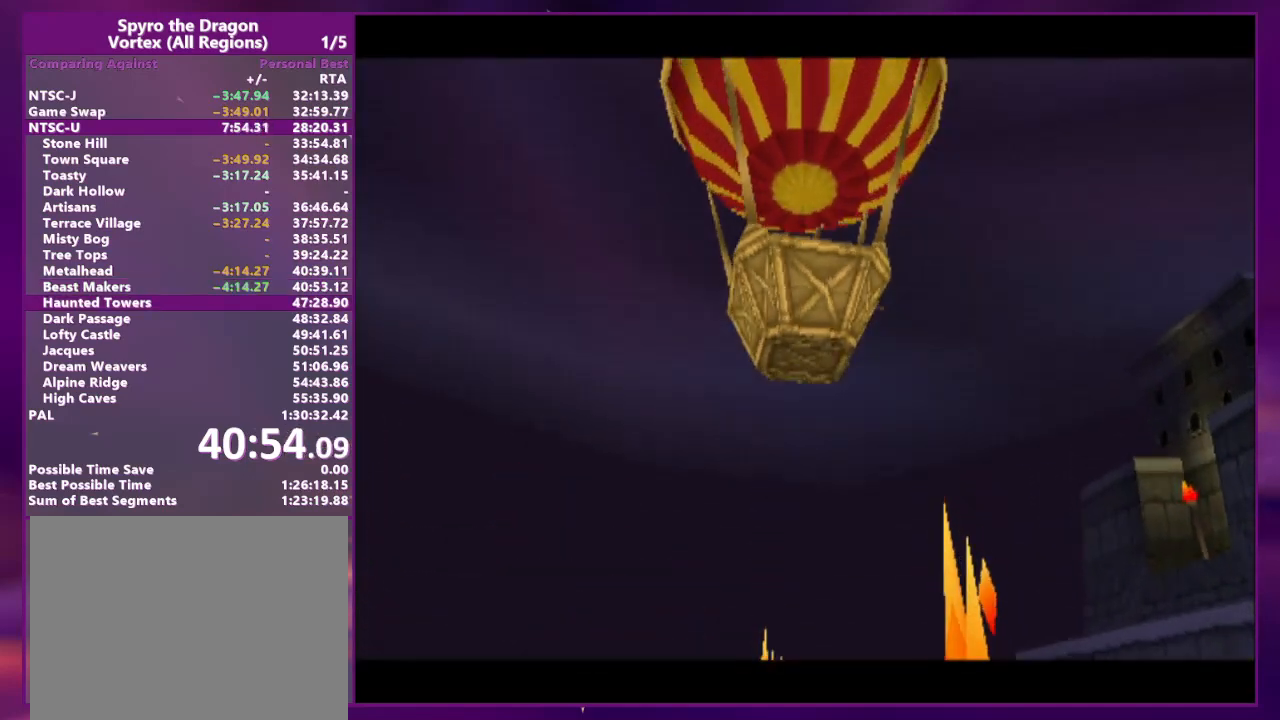
{"buttons": ["R1"], "events": [[133, "R1", "down"], [200, "L1", "down"], [233, "R1", "up"], [300, "L1", "up"], [333, "R1", "down"], [400, "L1", "down"], [400, "R1", "up"], [467, "L1", "up"], [500, "R1", "down"]]}
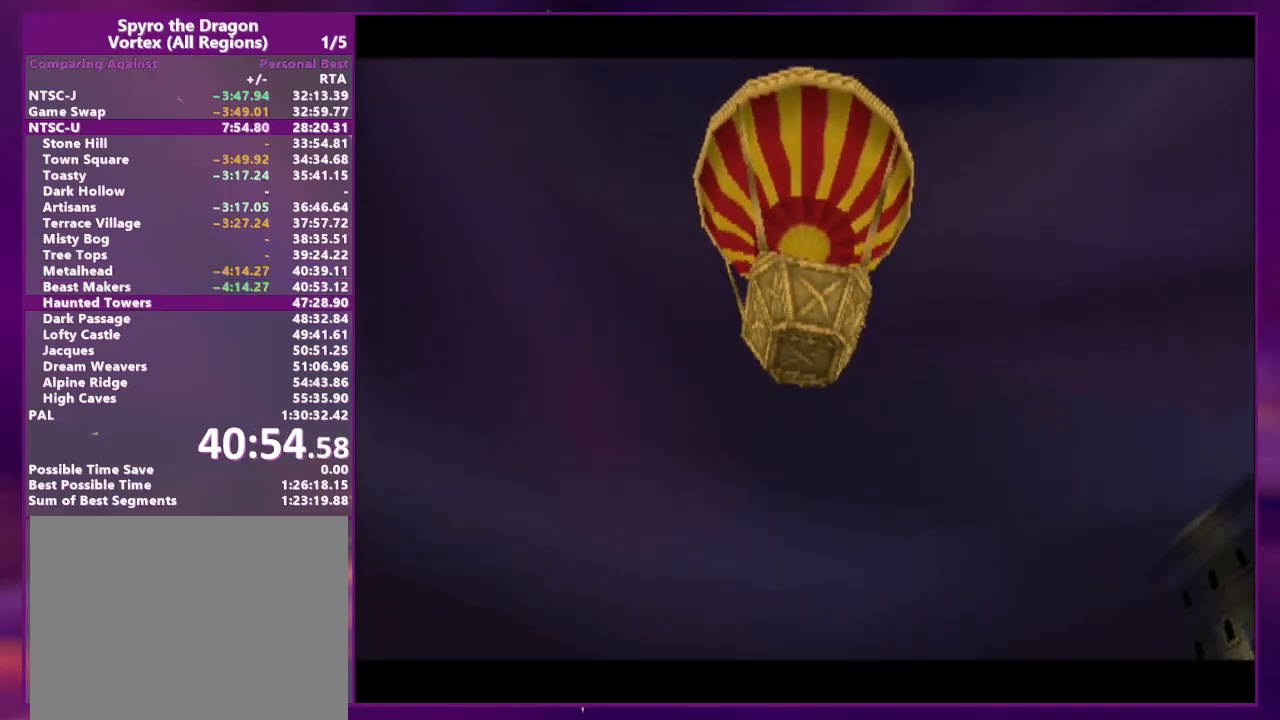
{"buttons": [], "events": [[33, "L1", "down"], [100, "R1", "up"], [133, "L1", "up"]]}
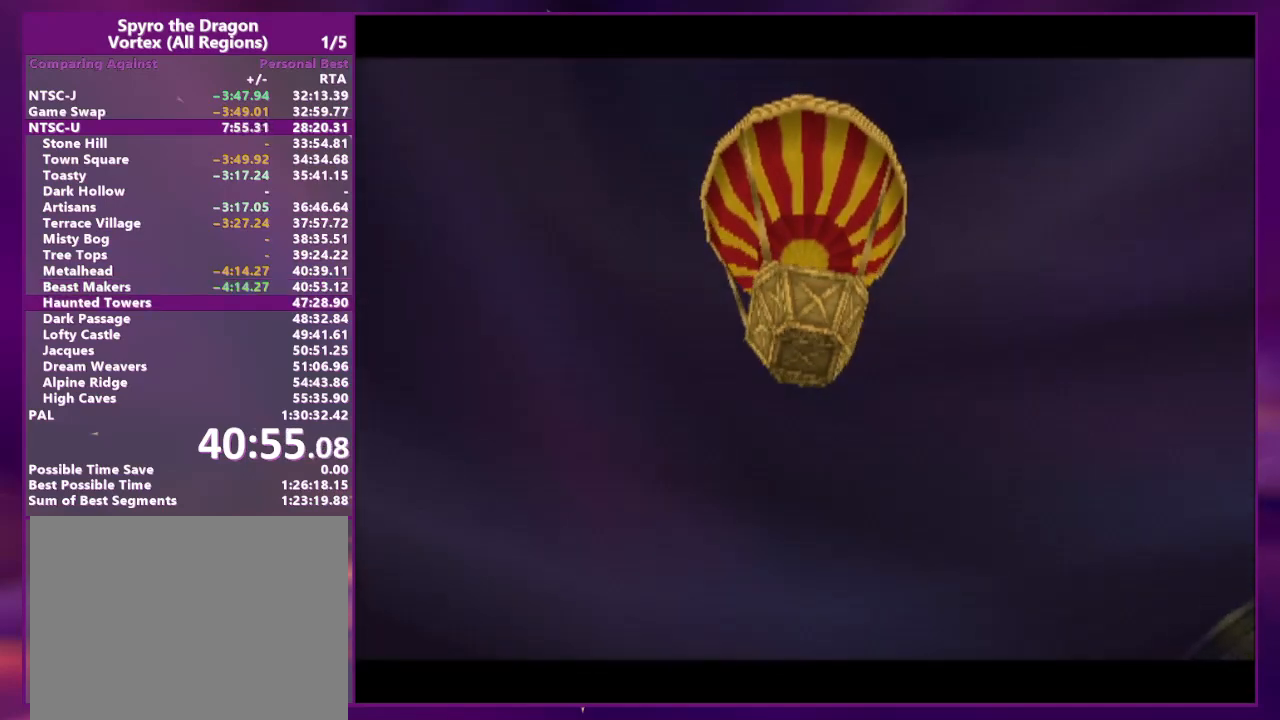
{"buttons": [], "events": []}
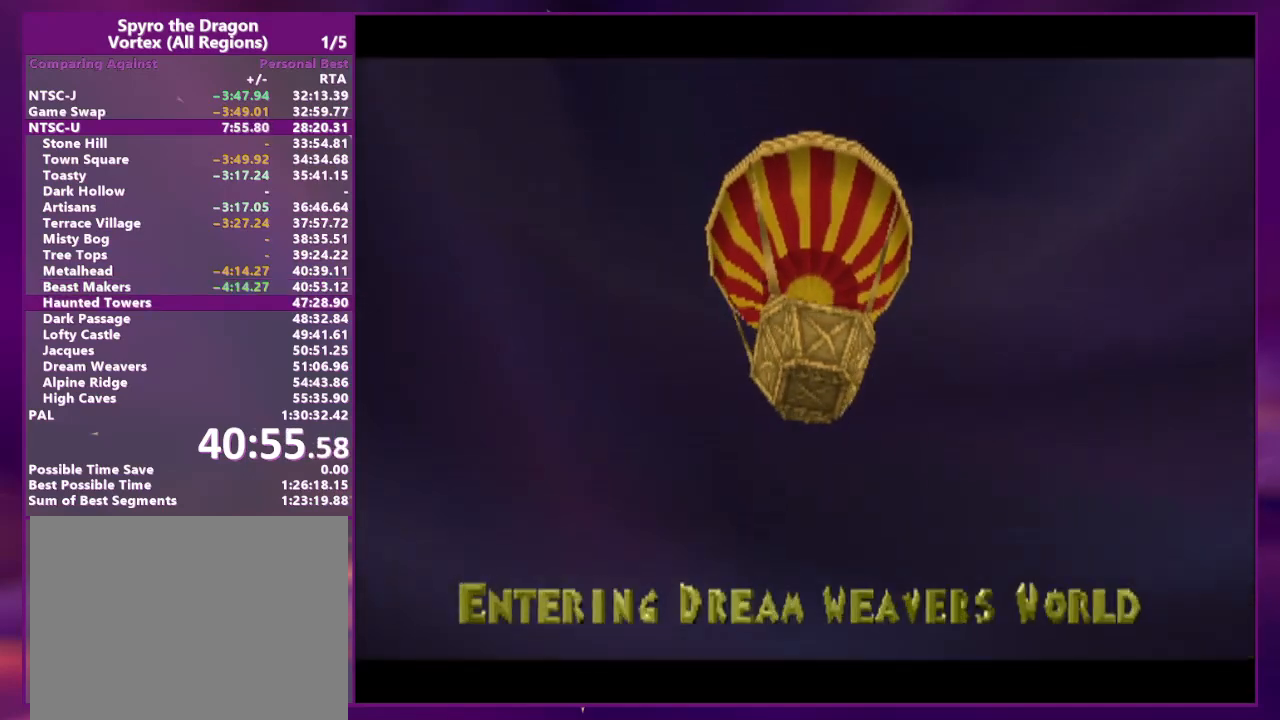
{"buttons": [], "events": []}
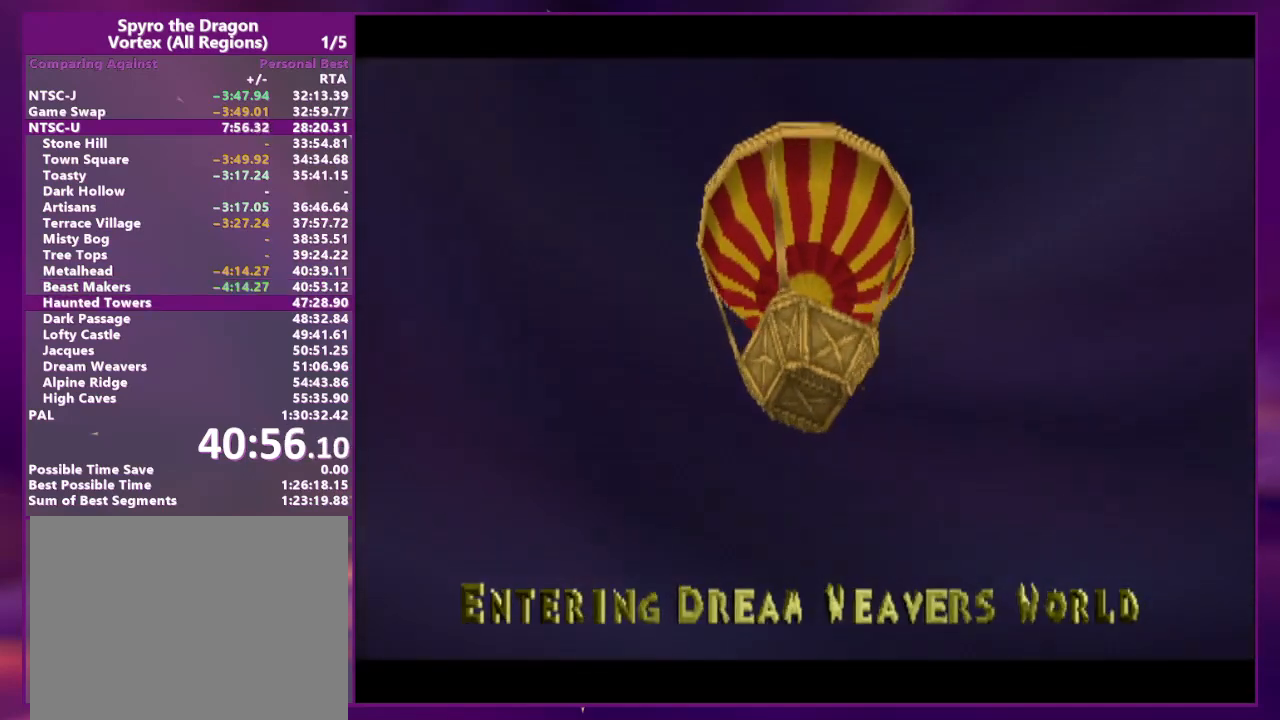
{"buttons": [], "events": []}
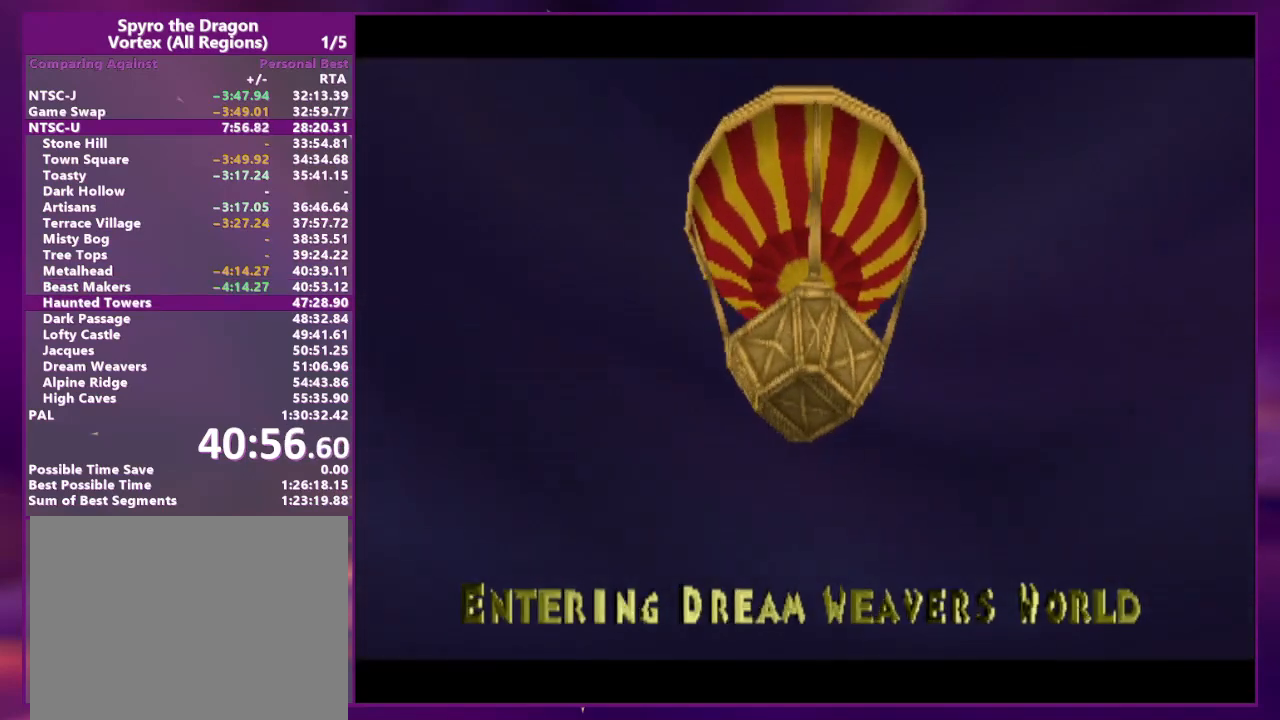
{"buttons": [], "events": []}
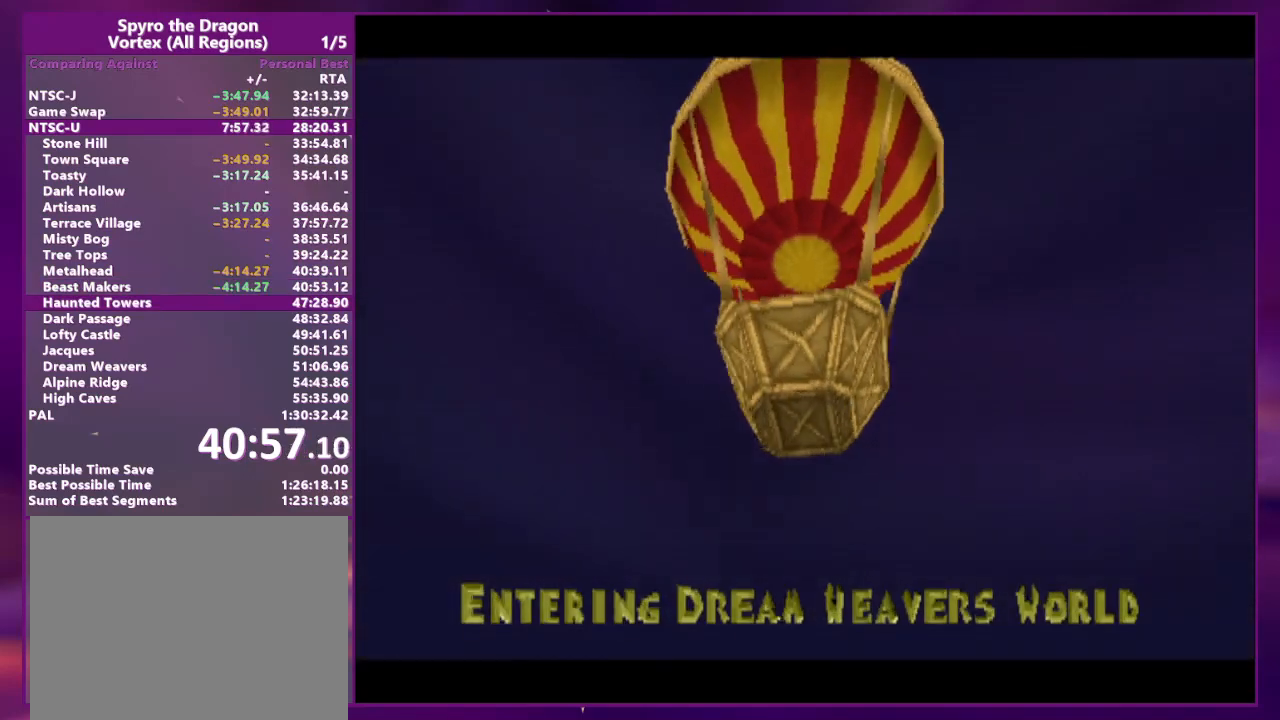
{"buttons": [], "events": []}
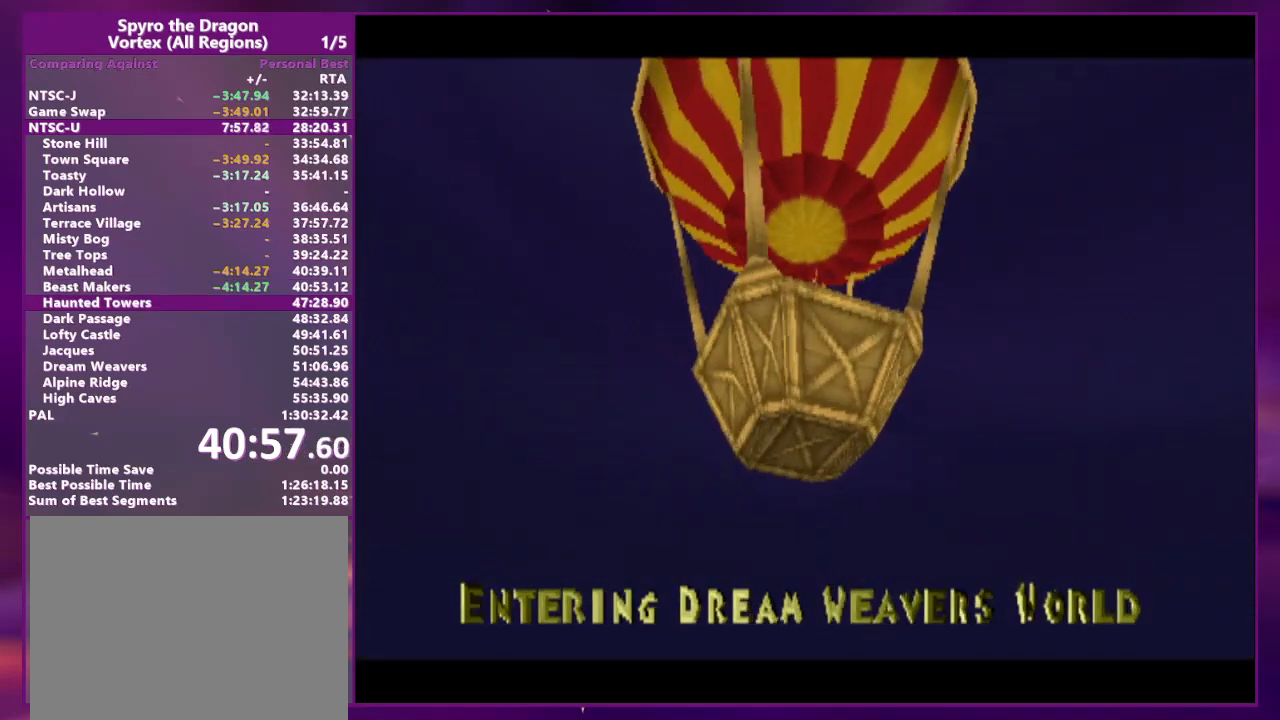
{"buttons": [], "events": []}
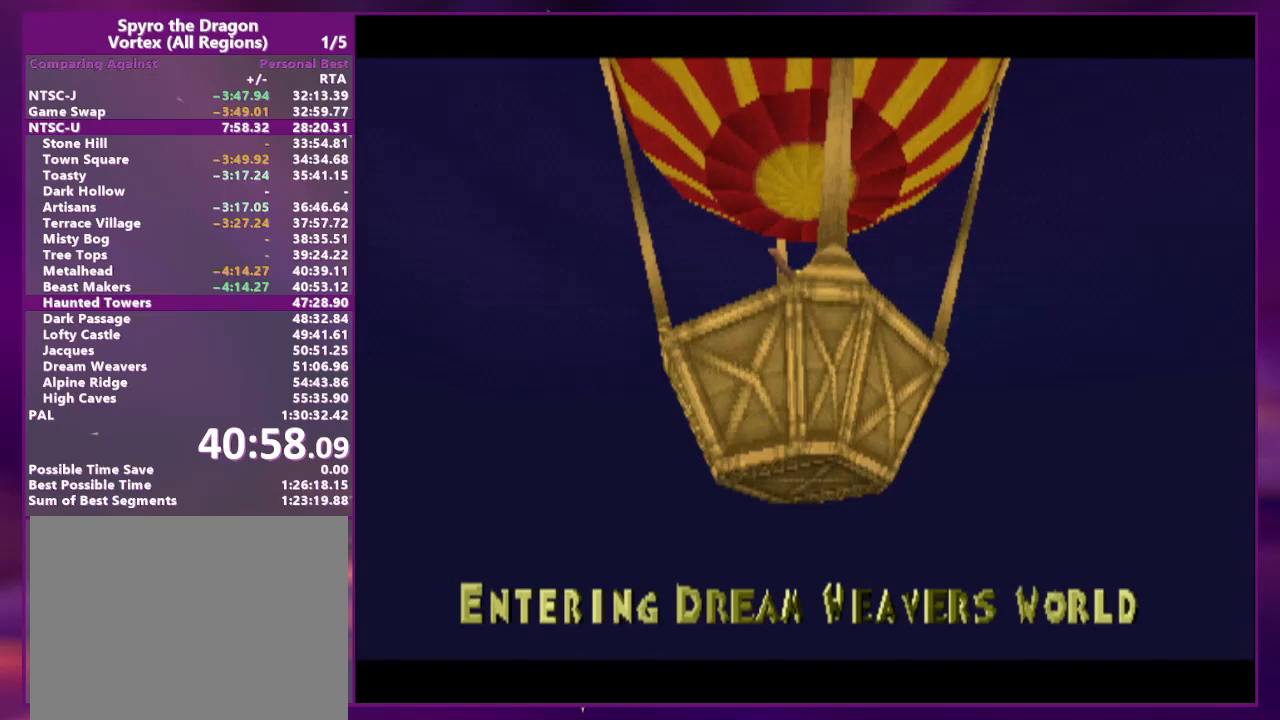
{"buttons": [], "events": []}
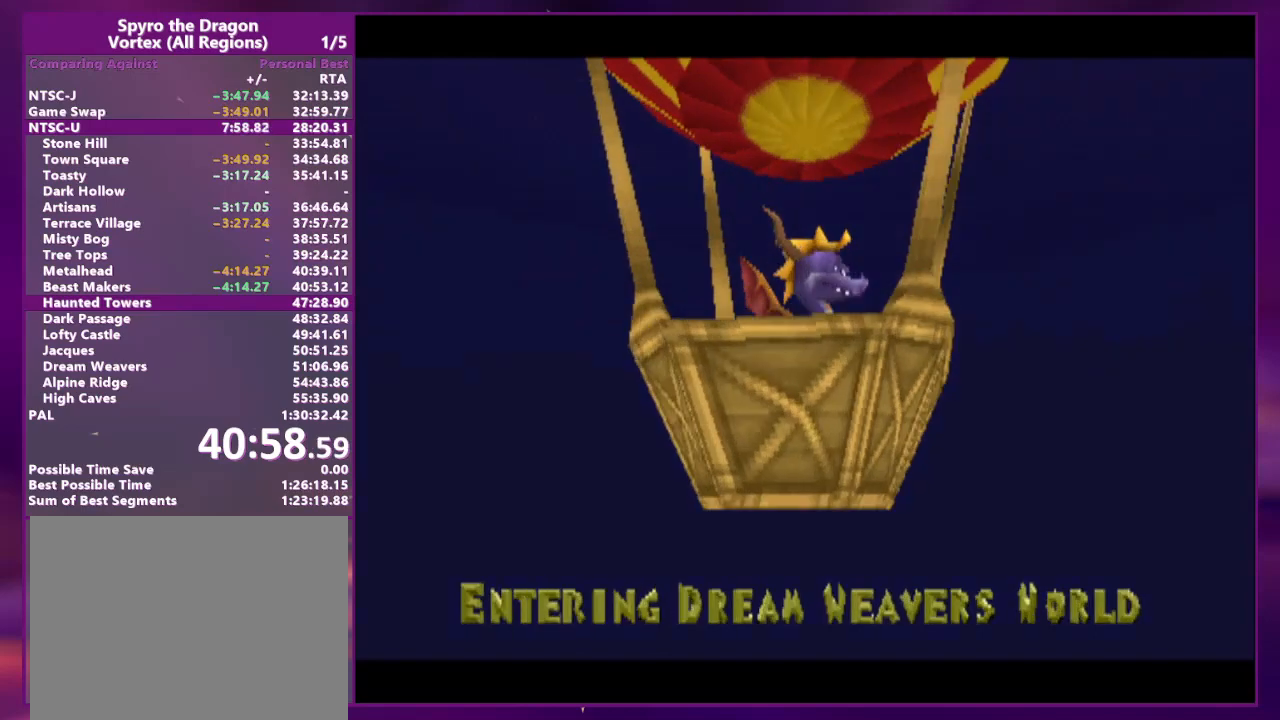
{"buttons": [], "events": []}
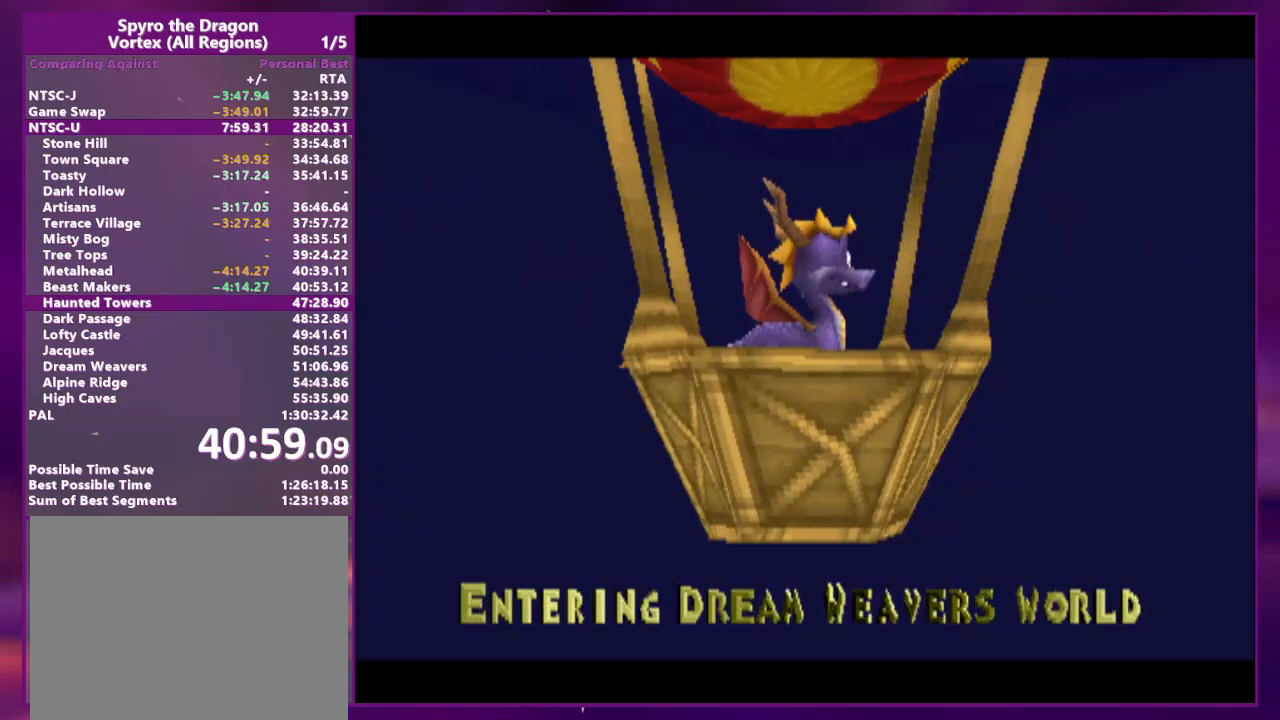
{"buttons": [], "events": []}
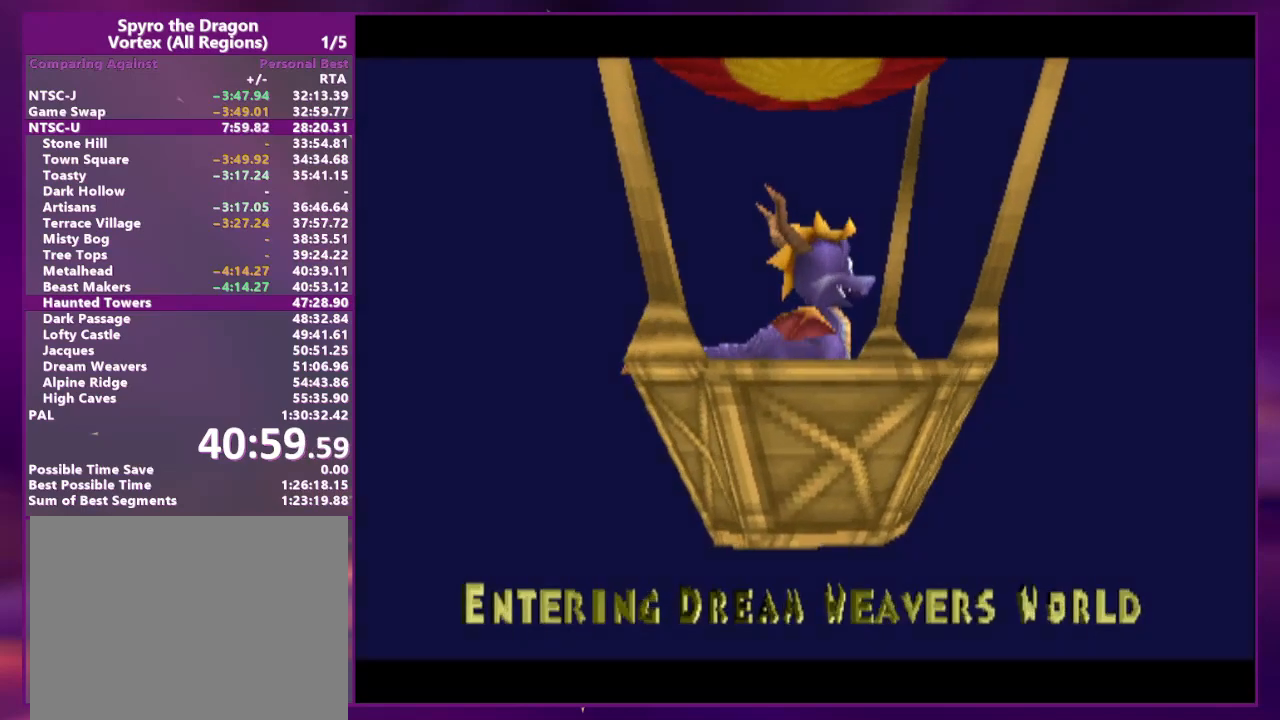
{"buttons": [], "events": []}
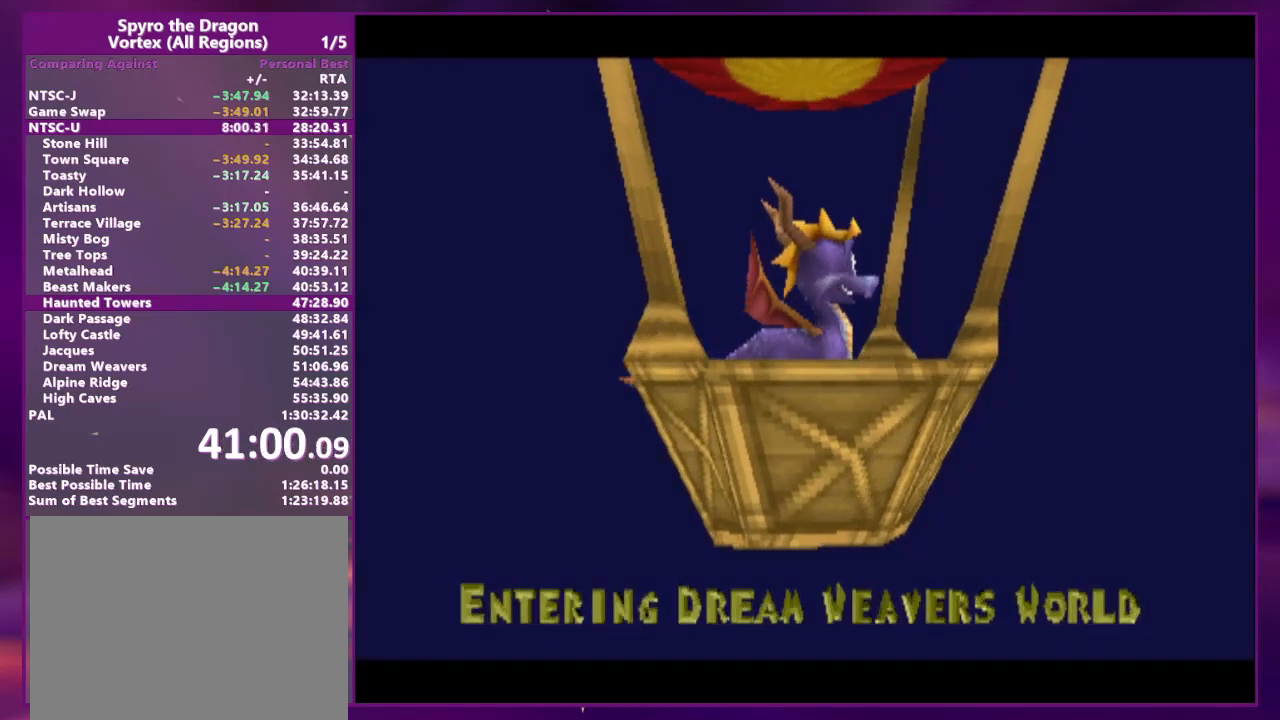
{"buttons": ["SQUARE"], "events": [[100, "SQUARE", "down"]]}
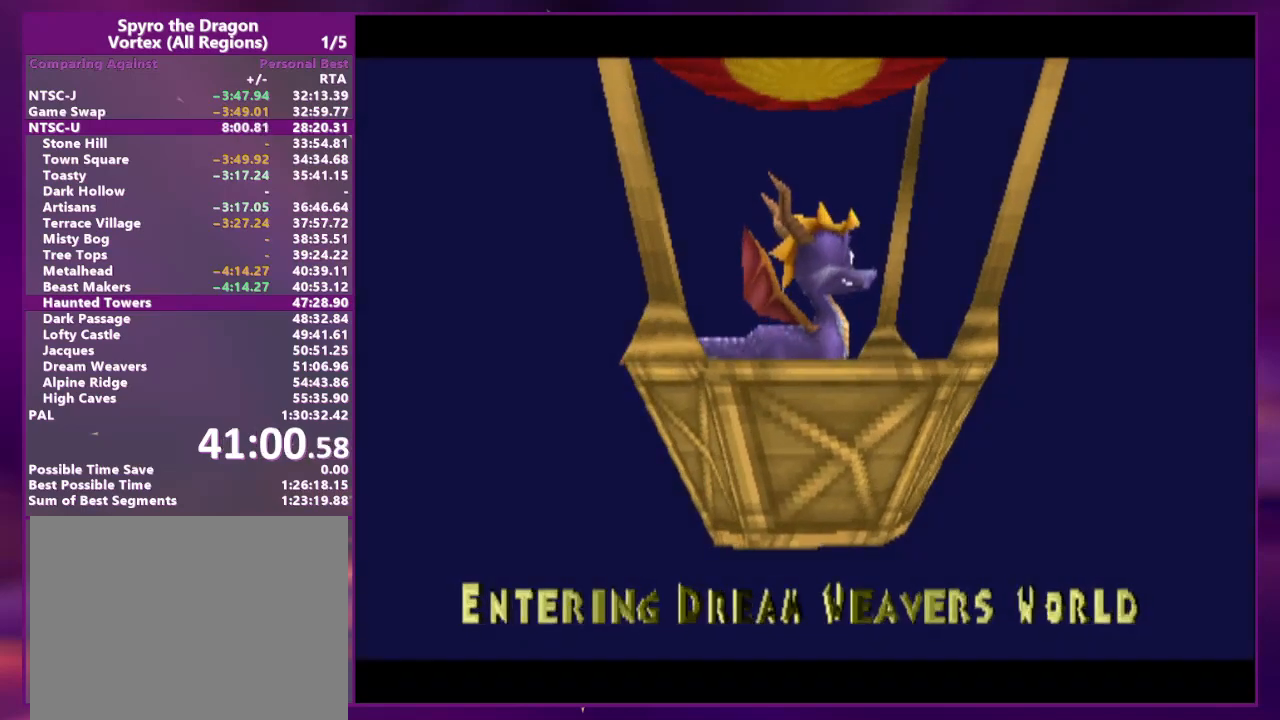
{"buttons": ["SQUARE"], "events": []}
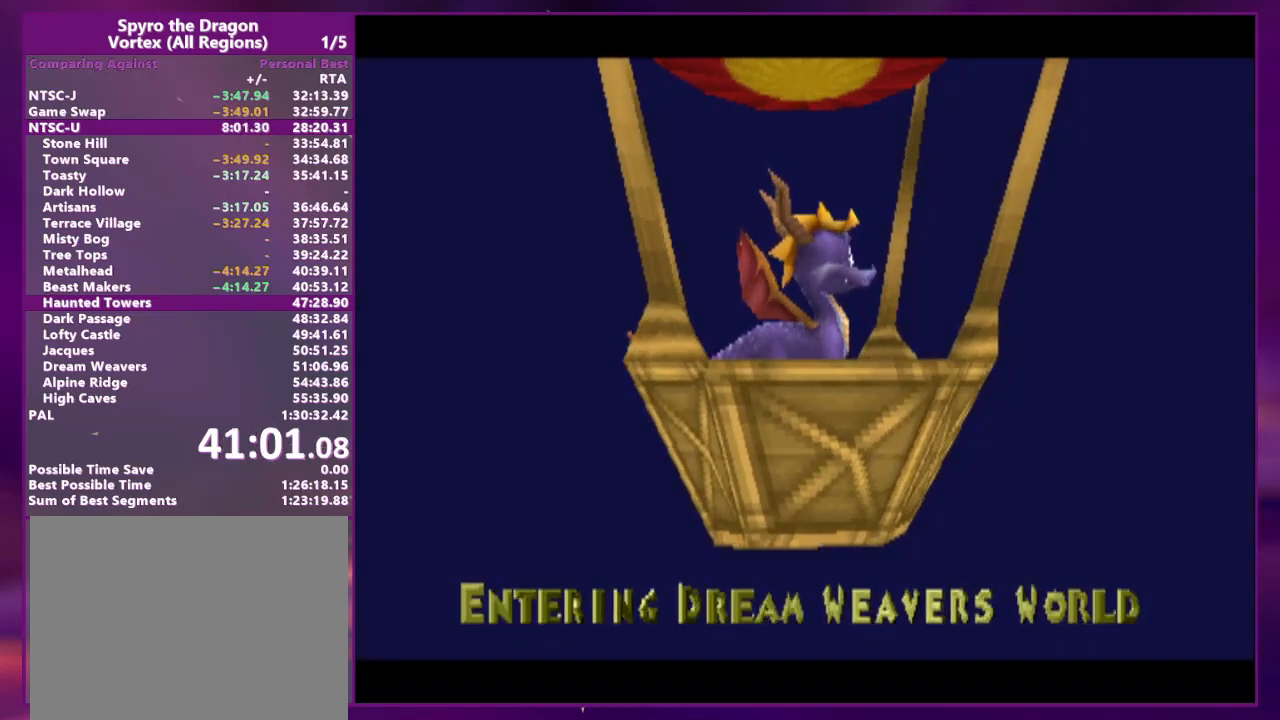
{"buttons": ["SQUARE"], "events": []}
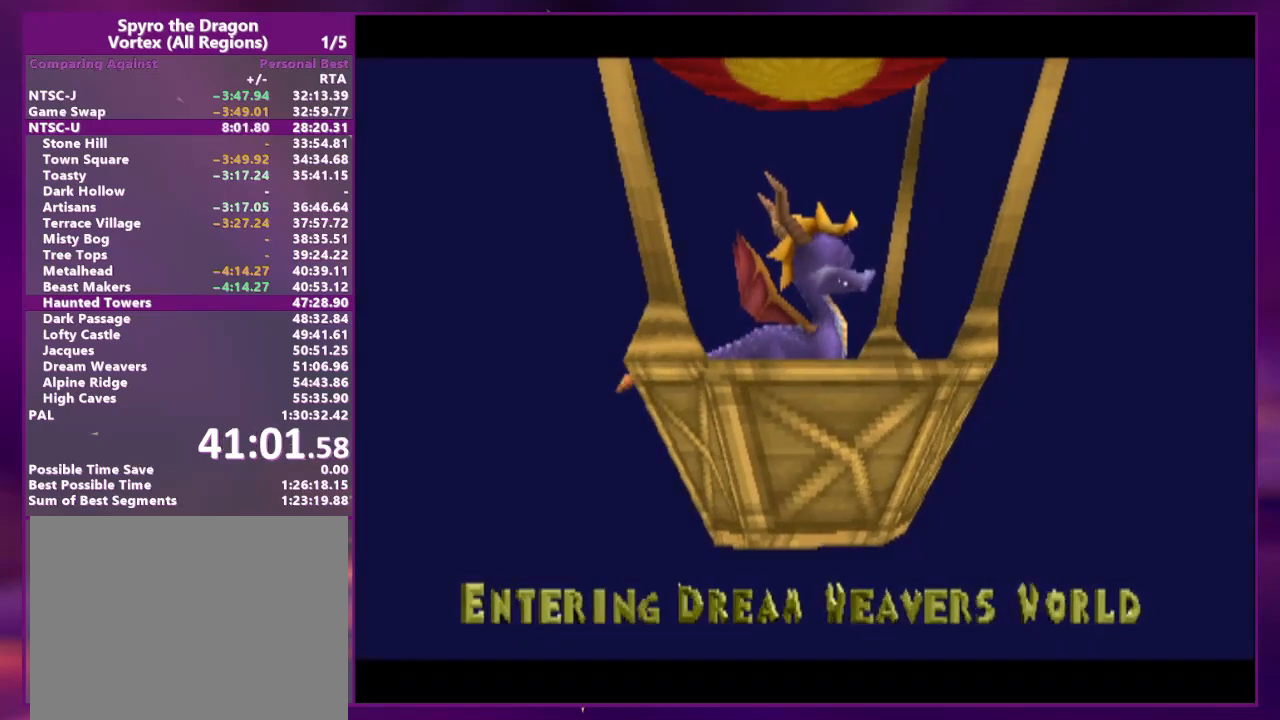
{"buttons": ["SQUARE"], "events": []}
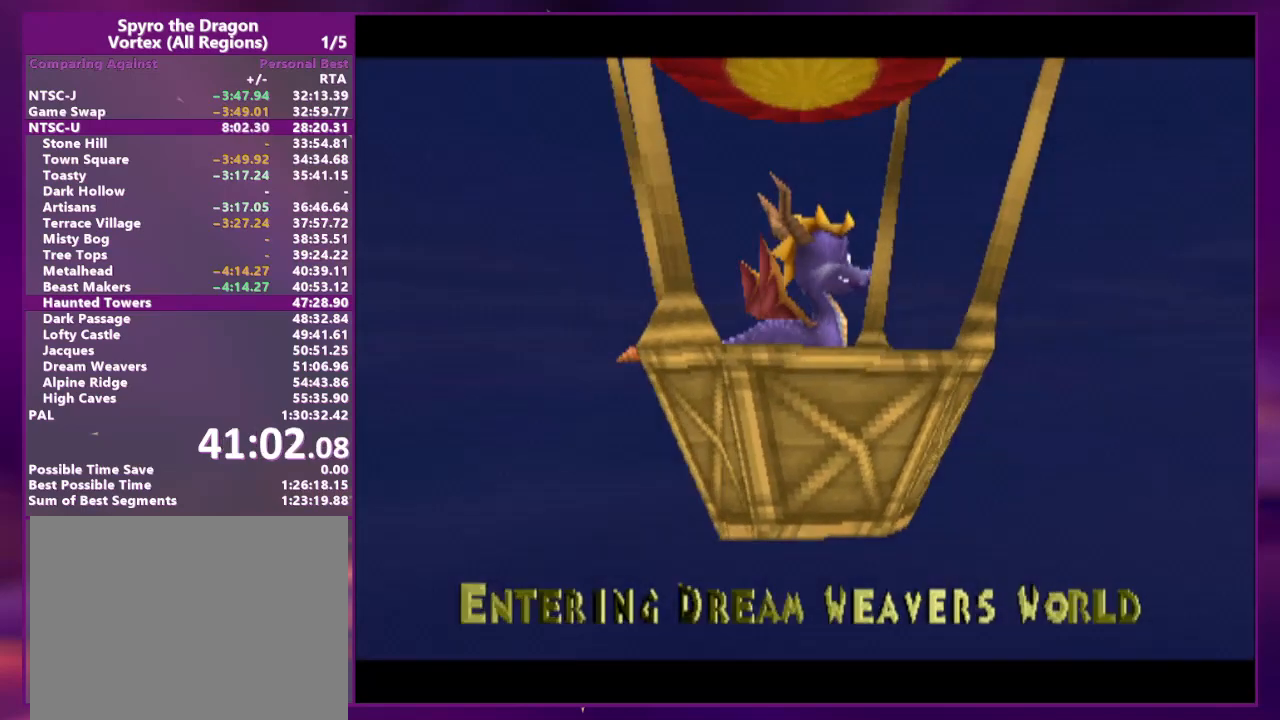
{"buttons": ["SQUARE"], "events": []}
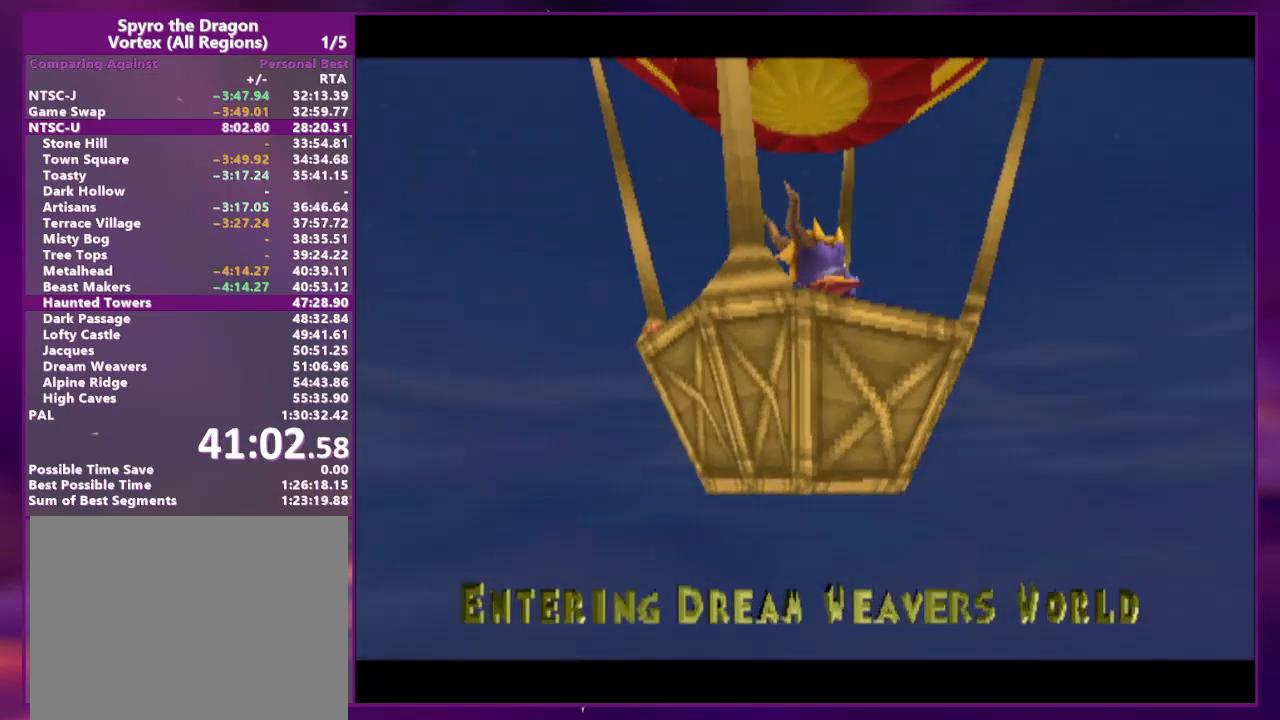
{"buttons": ["SQUARE"], "events": []}
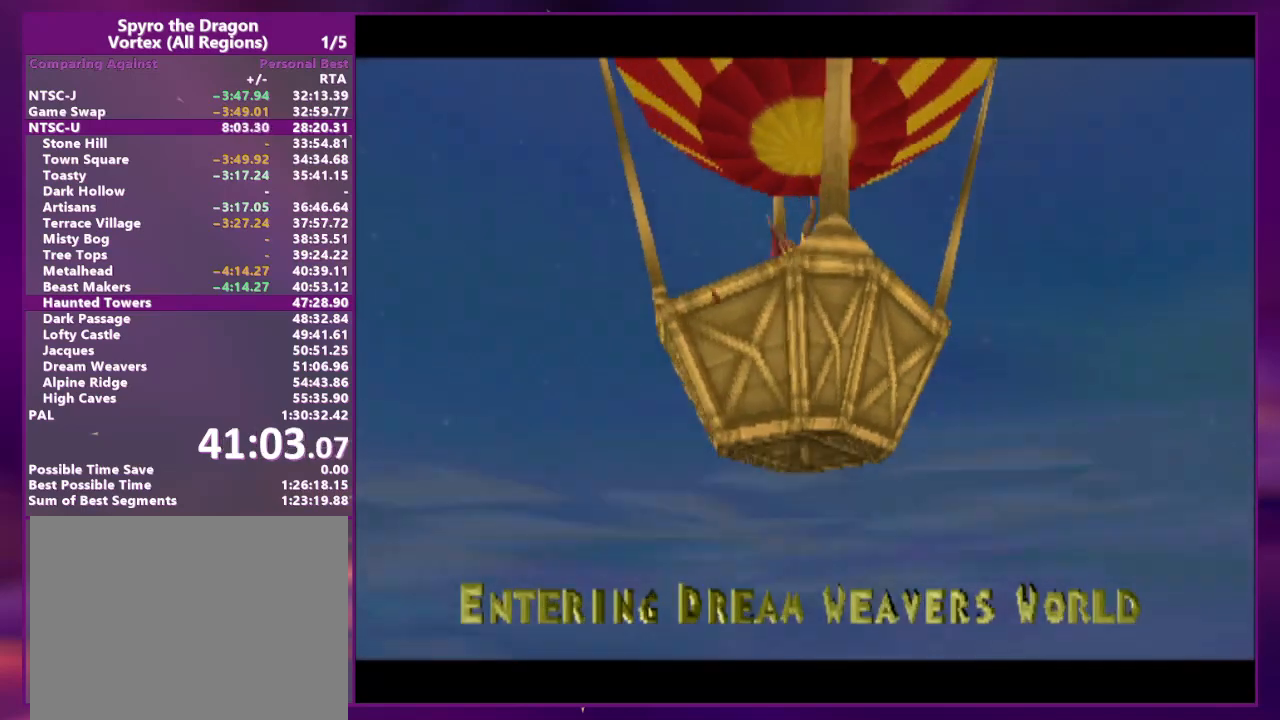
{"buttons": ["SQUARE"], "events": []}
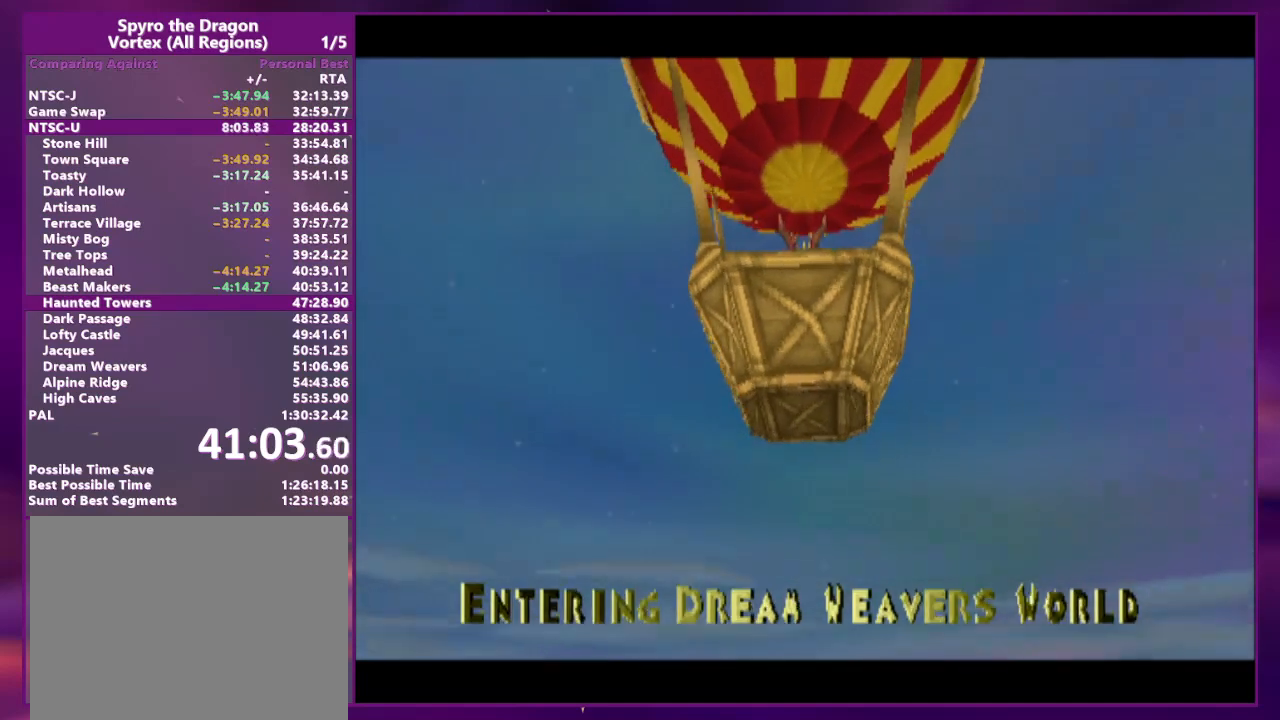
{"buttons": ["SQUARE"], "events": []}
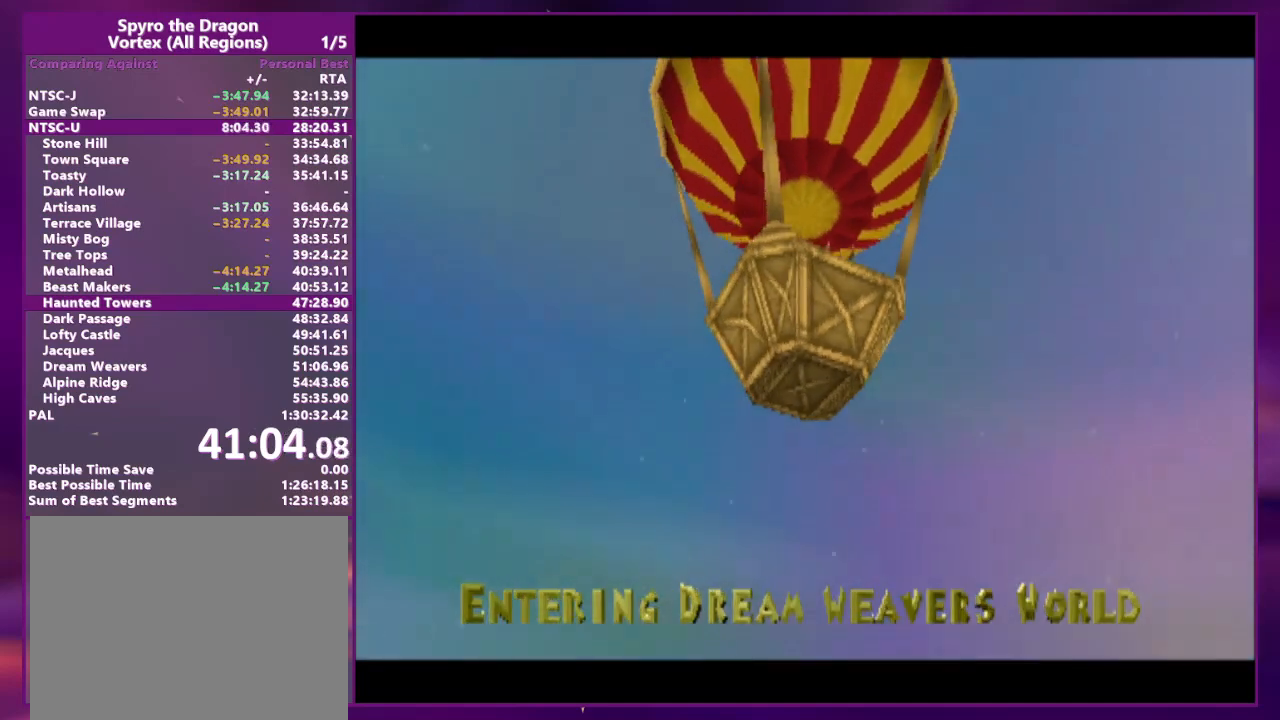
{"buttons": ["SQUARE"], "events": []}
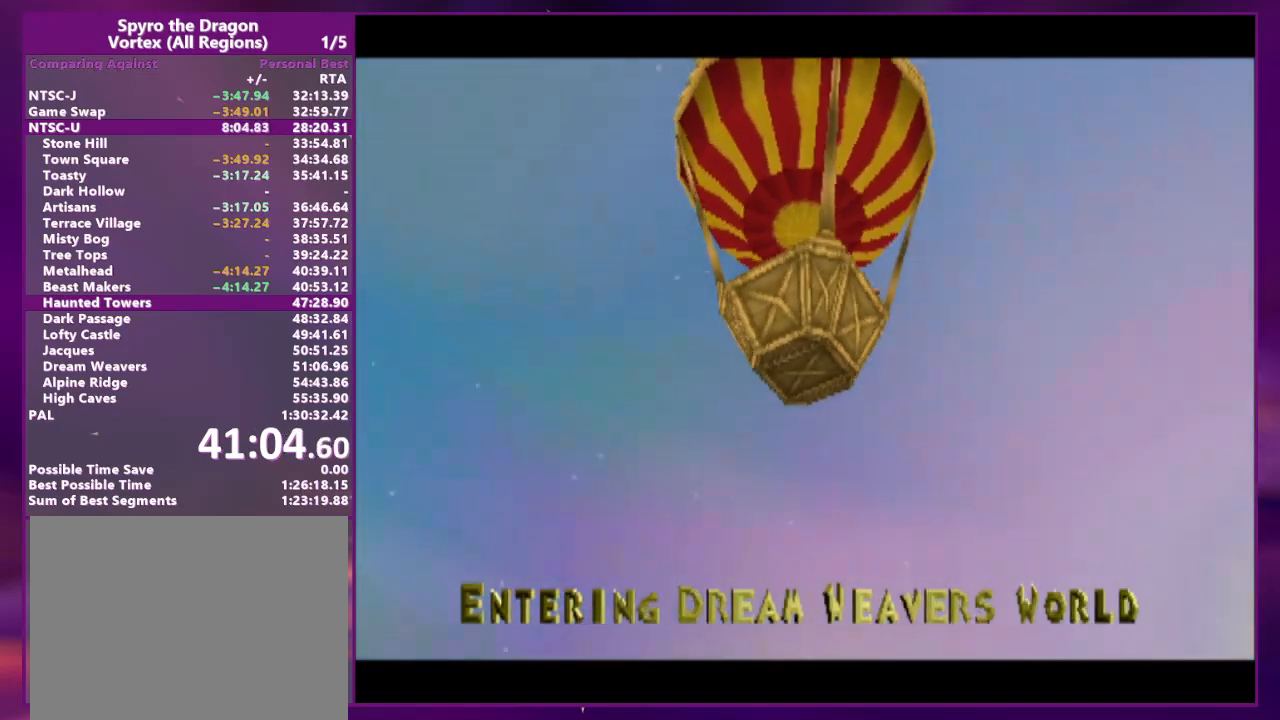
{"buttons": ["SQUARE", "DPAD_UP"], "events": [[433, "DPAD_UP", "down"]]}
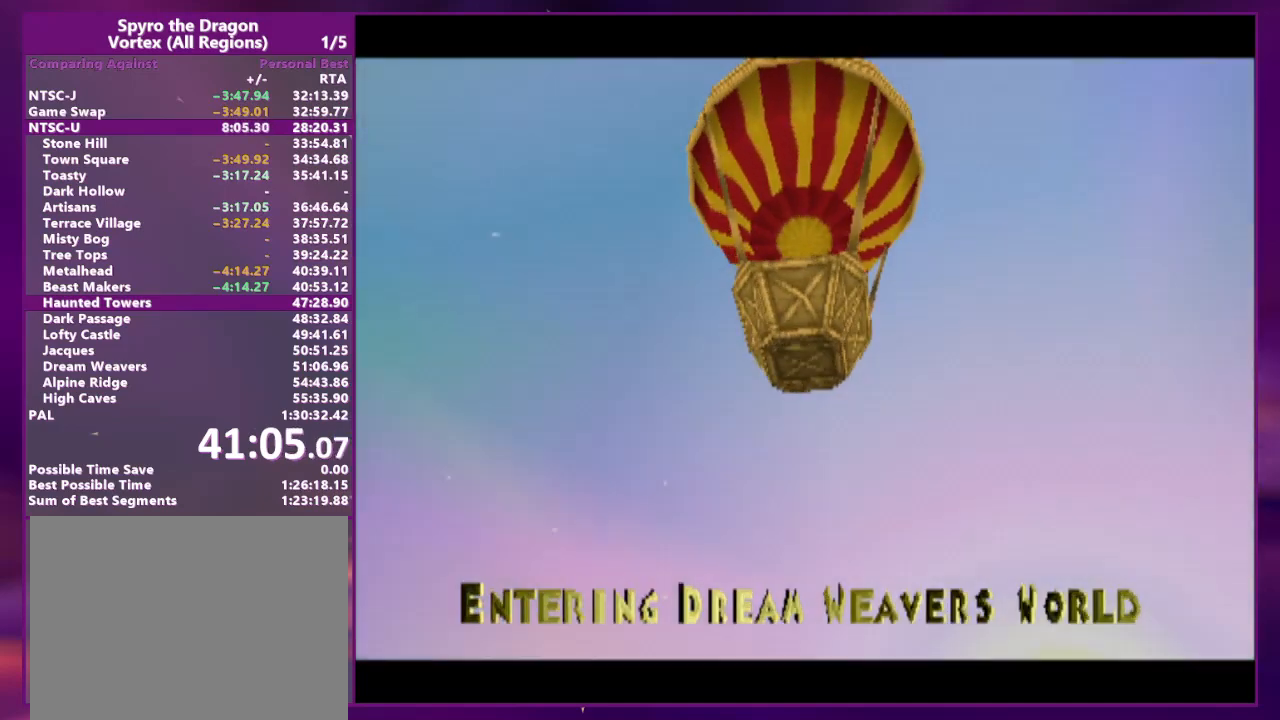
{"buttons": ["SQUARE", "DPAD_UP"], "events": [[300, "DPAD_UP", "up"], [433, "DPAD_UP", "down"]]}